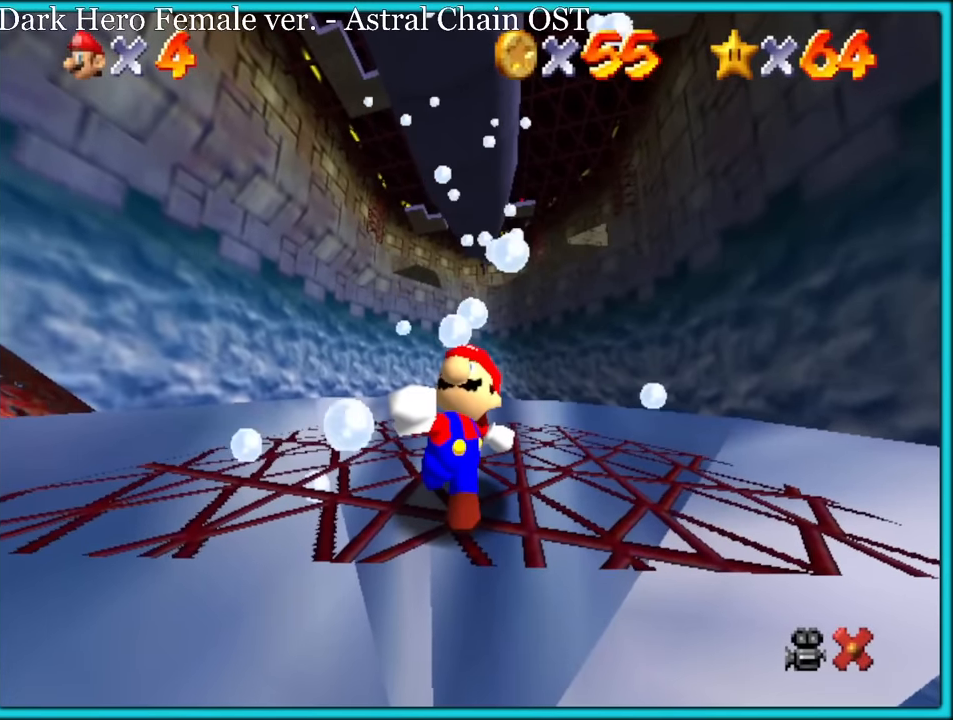
Gameplay with a controller (Nintendo layout); each line is a JSON object with the inputs held at the frame after it. "button_events" lists button changes between this image and that frame as [ms after this image, input, new state], when the widget could be followed in between (sticks are given only as held states). Not read: L1 L3 R3.
{"buttons": [], "left_stick": "center", "button_events": []}
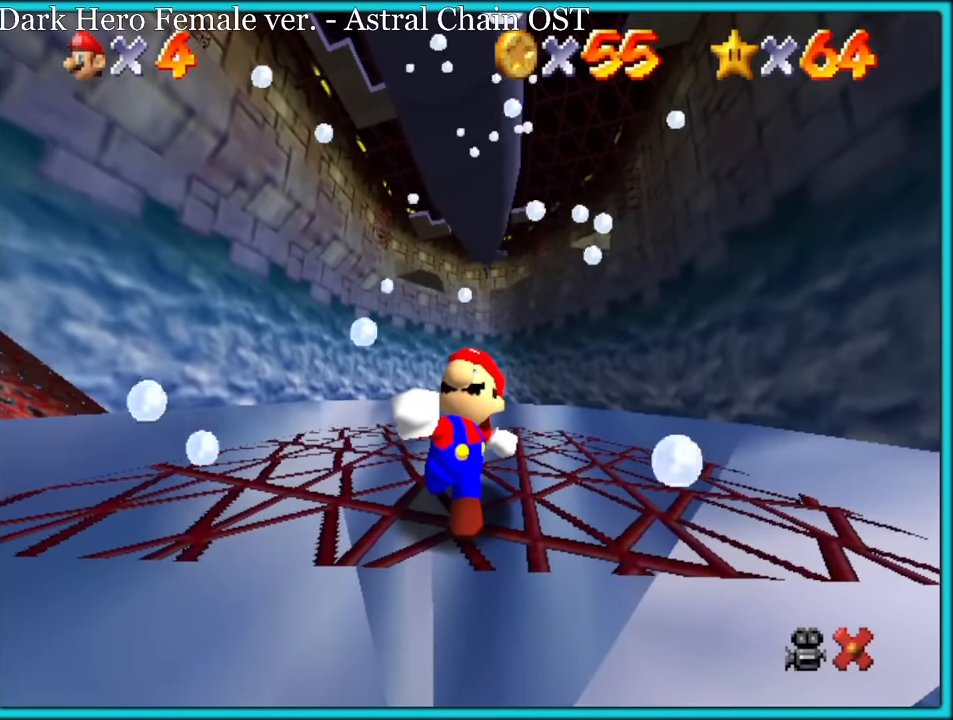
{"buttons": [], "left_stick": "center", "button_events": []}
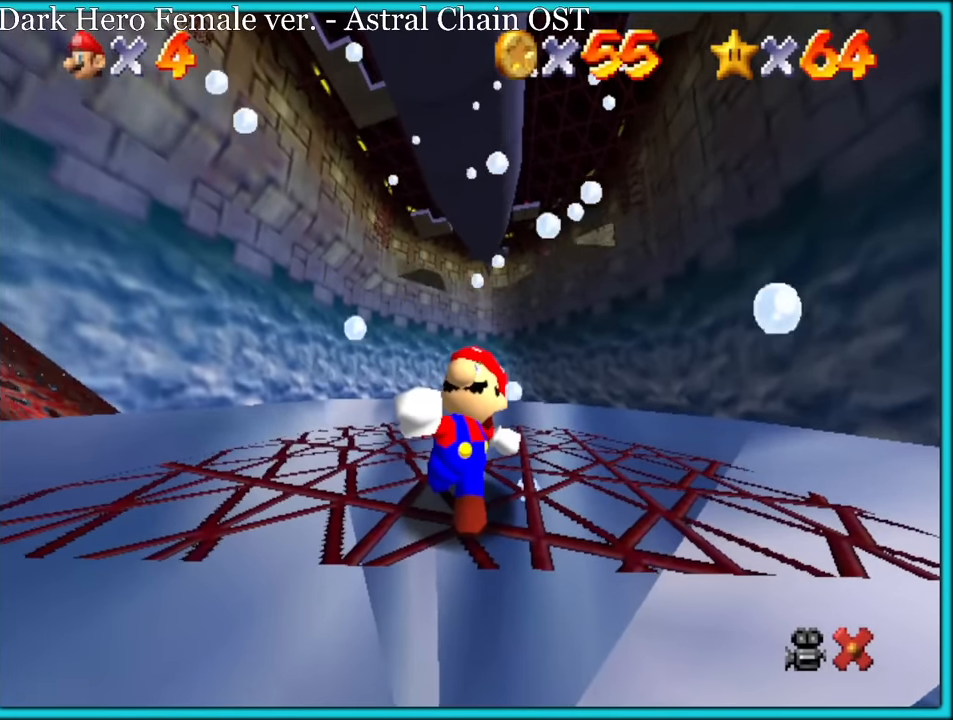
{"buttons": ["C_UP"], "left_stick": "center", "button_events": [[267, "C_UP", "down"], [300, "C_UP", "up"], [350, "C_UP", "down"], [467, "C_UP", "up"], [500, "C_UP", "down"]]}
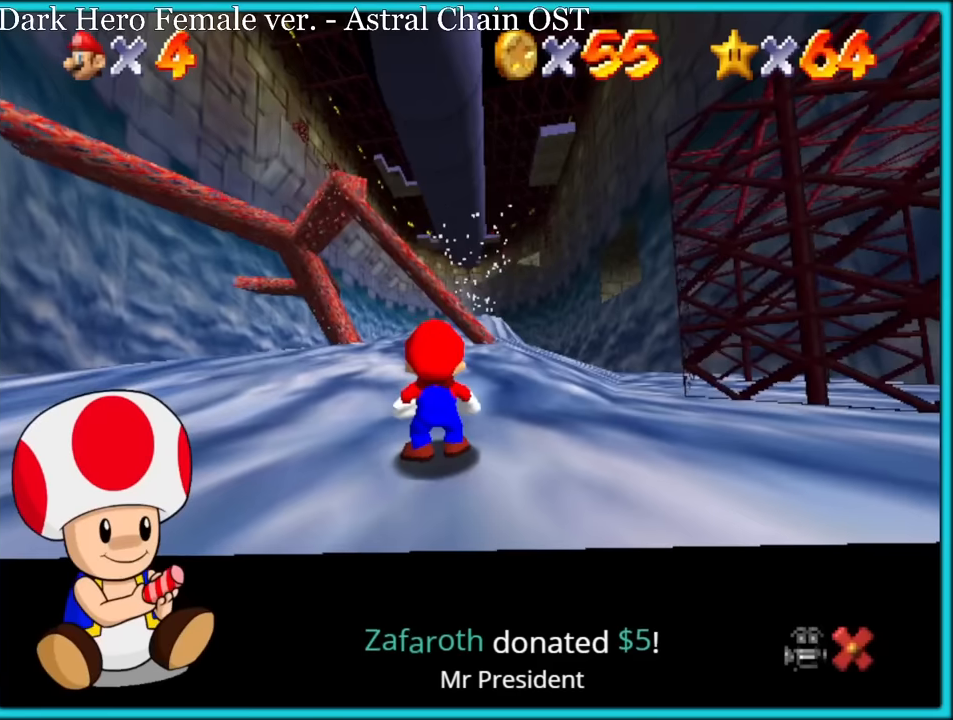
{"buttons": [], "left_stick": "center", "button_events": [[117, "C_UP", "up"], [184, "C_UP", "down"], [284, "C_UP", "up"], [334, "C_UP", "down"], [450, "C_UP", "up"]]}
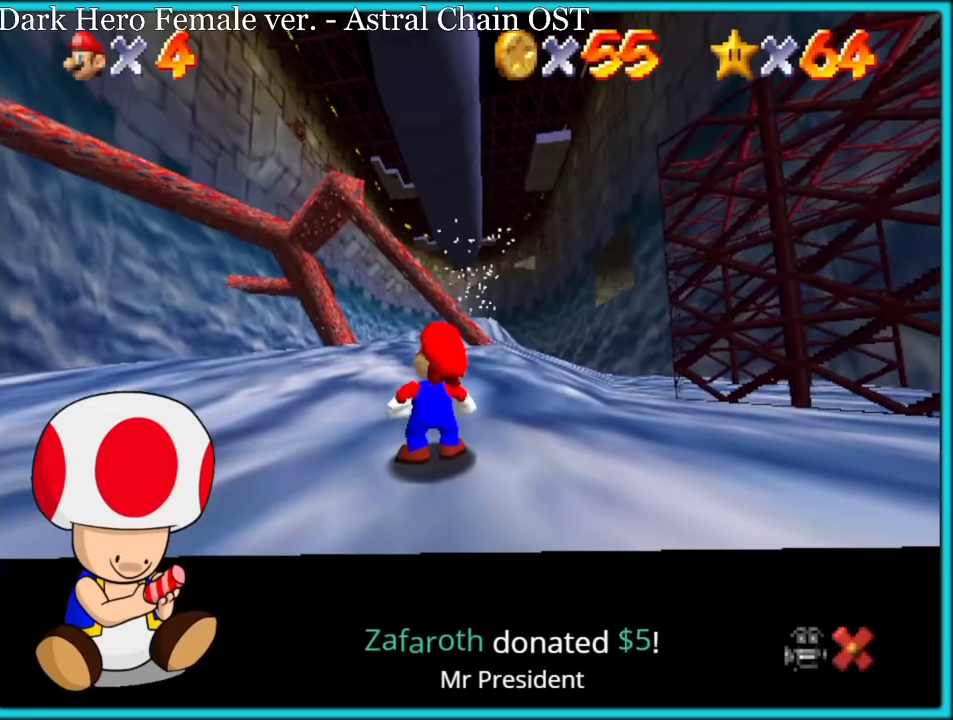
{"buttons": ["A"], "left_stick": "up-left", "button_events": [[317, "A", "down"]]}
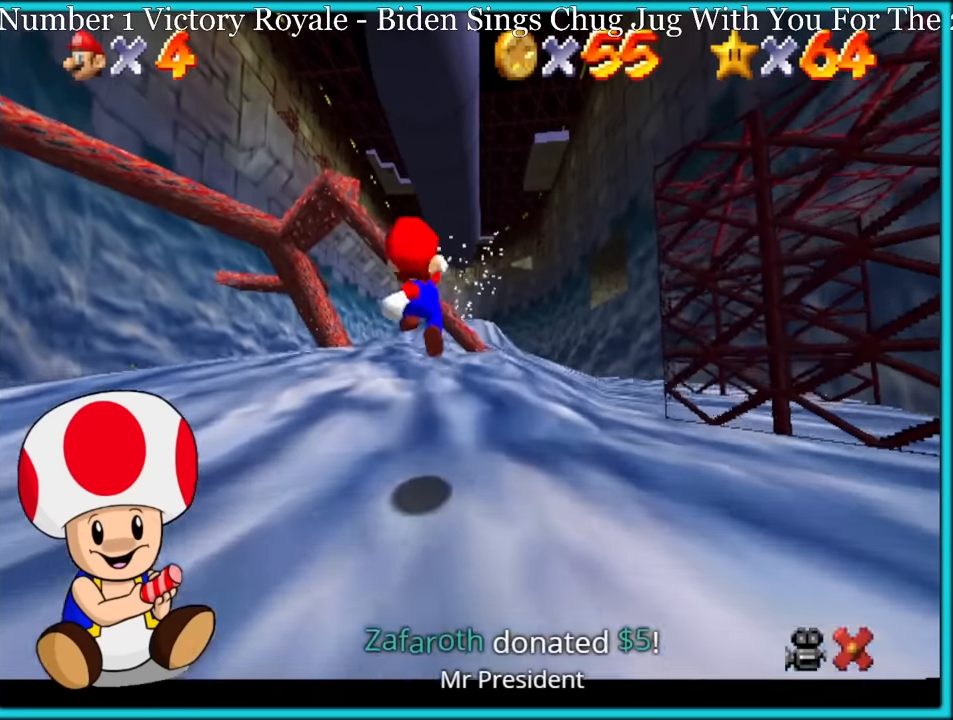
{"buttons": [], "left_stick": "up-left", "button_events": [[234, "B", "down"], [367, "A", "up"], [434, "B", "up"]]}
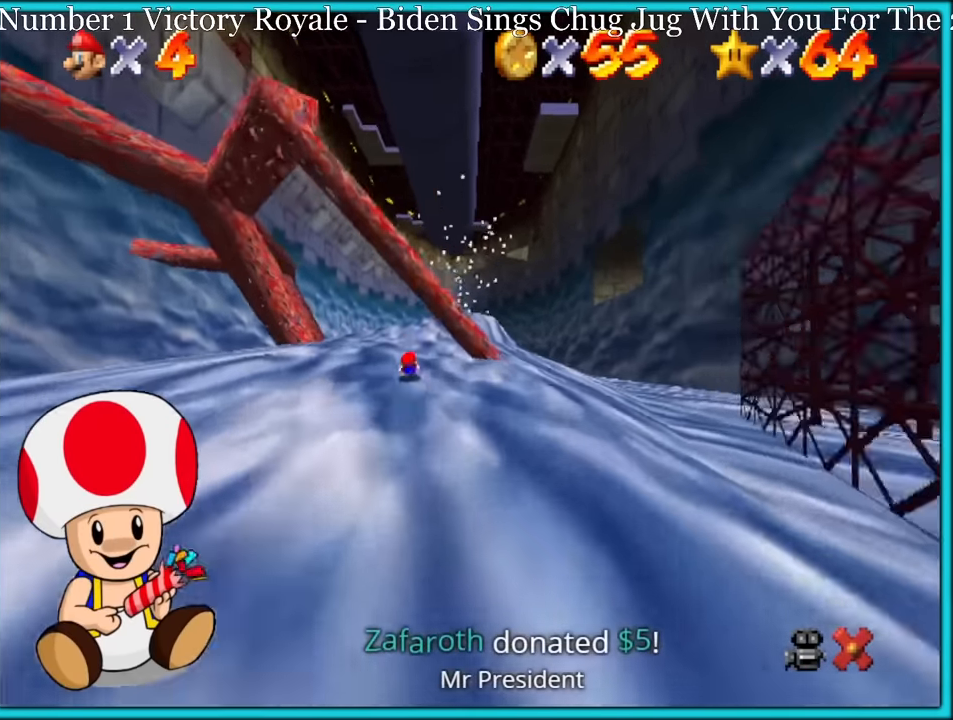
{"buttons": [], "left_stick": "center", "button_events": [[84, "A", "down"], [217, "A", "up"]]}
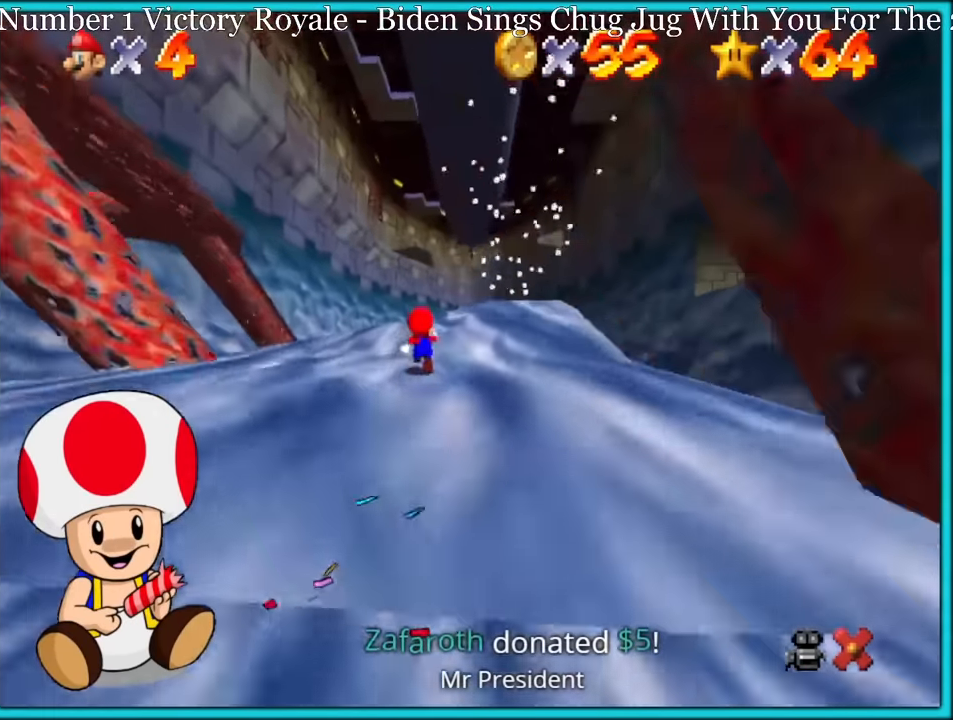
{"buttons": [], "left_stick": "center", "button_events": []}
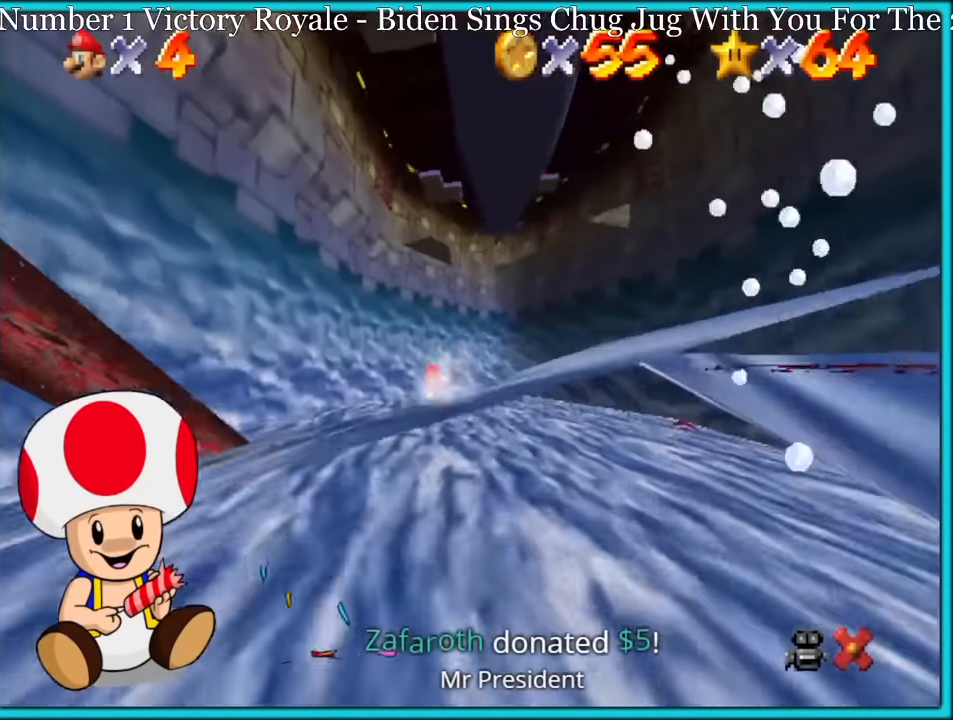
{"buttons": [], "left_stick": "center", "button_events": []}
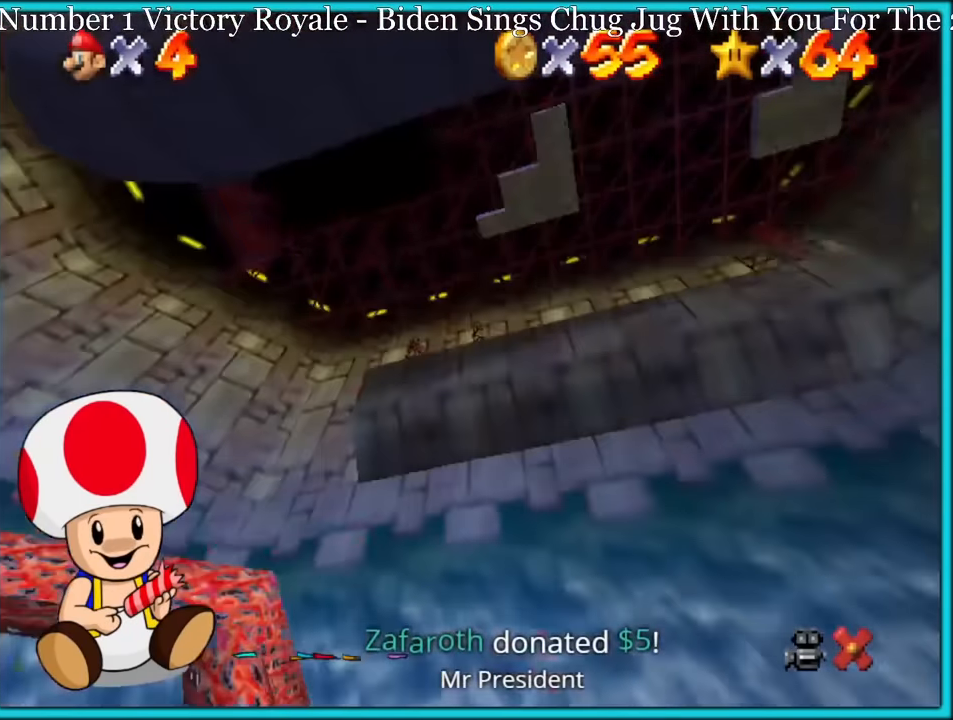
{"buttons": [], "left_stick": "center", "button_events": []}
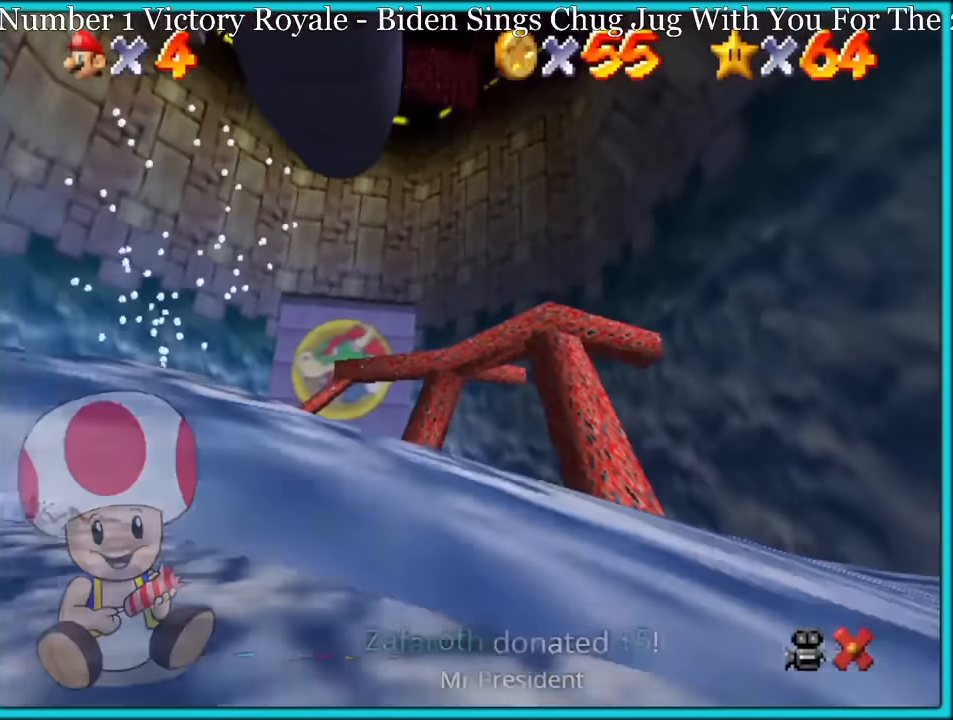
{"buttons": ["A"], "left_stick": "up-left", "button_events": [[500, "A", "down"]]}
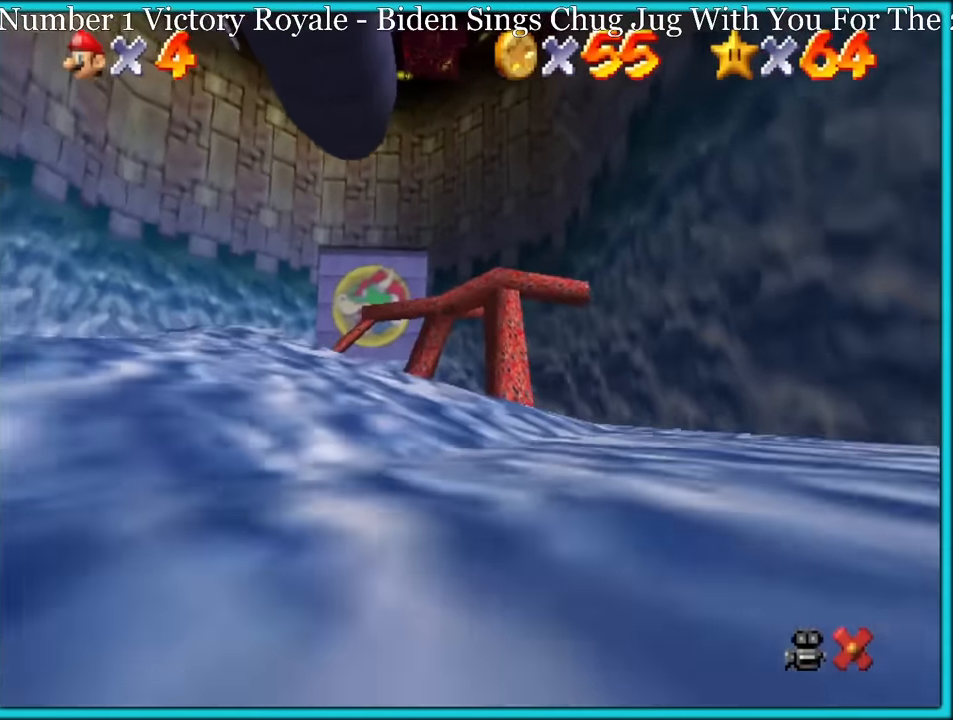
{"buttons": ["A"], "left_stick": "up-left", "button_events": []}
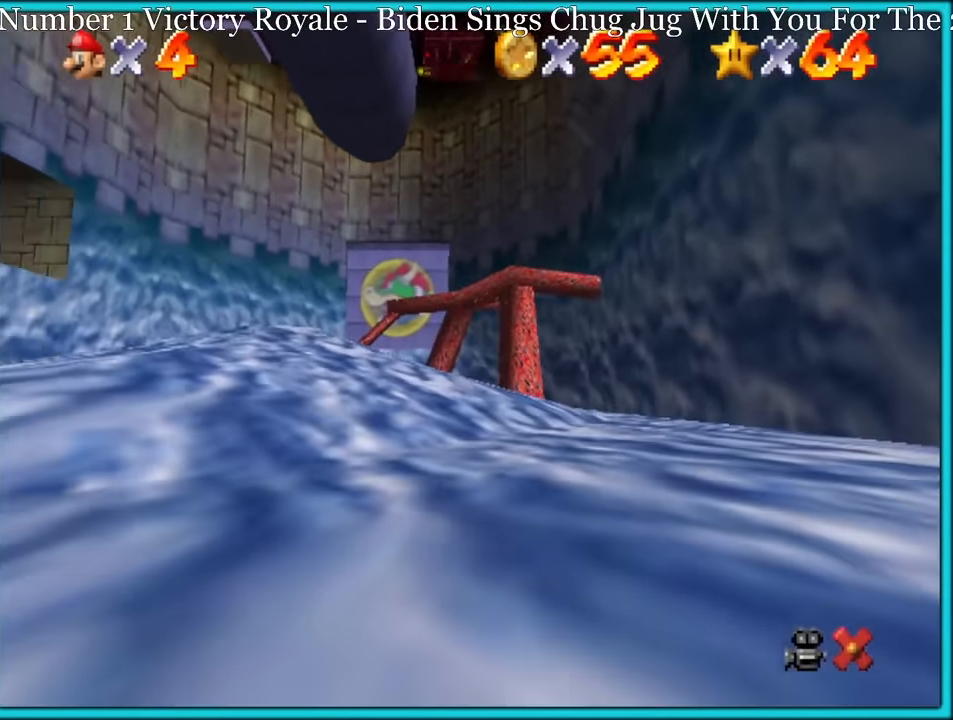
{"buttons": [], "left_stick": "center", "button_events": [[17, "A", "up"]]}